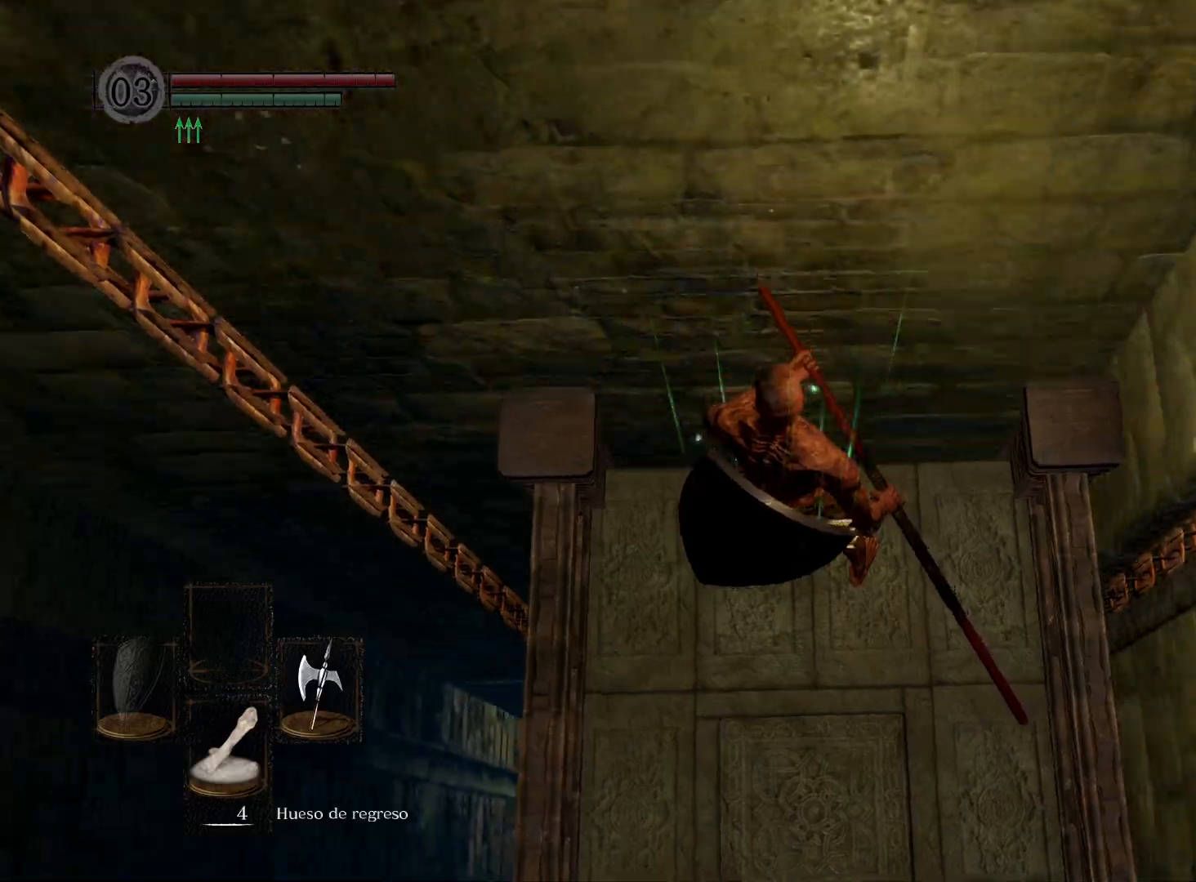
Gameplay with a controller (Xbox layout); each line is a JSON object with the inputs held at the frame after it. "events" lists button and stick changes between this image and that frame as [ms after this image, input, new state], when the widget could be followed in between.
{"buttons": [], "left_stick": "center", "right_stick": "center", "events": []}
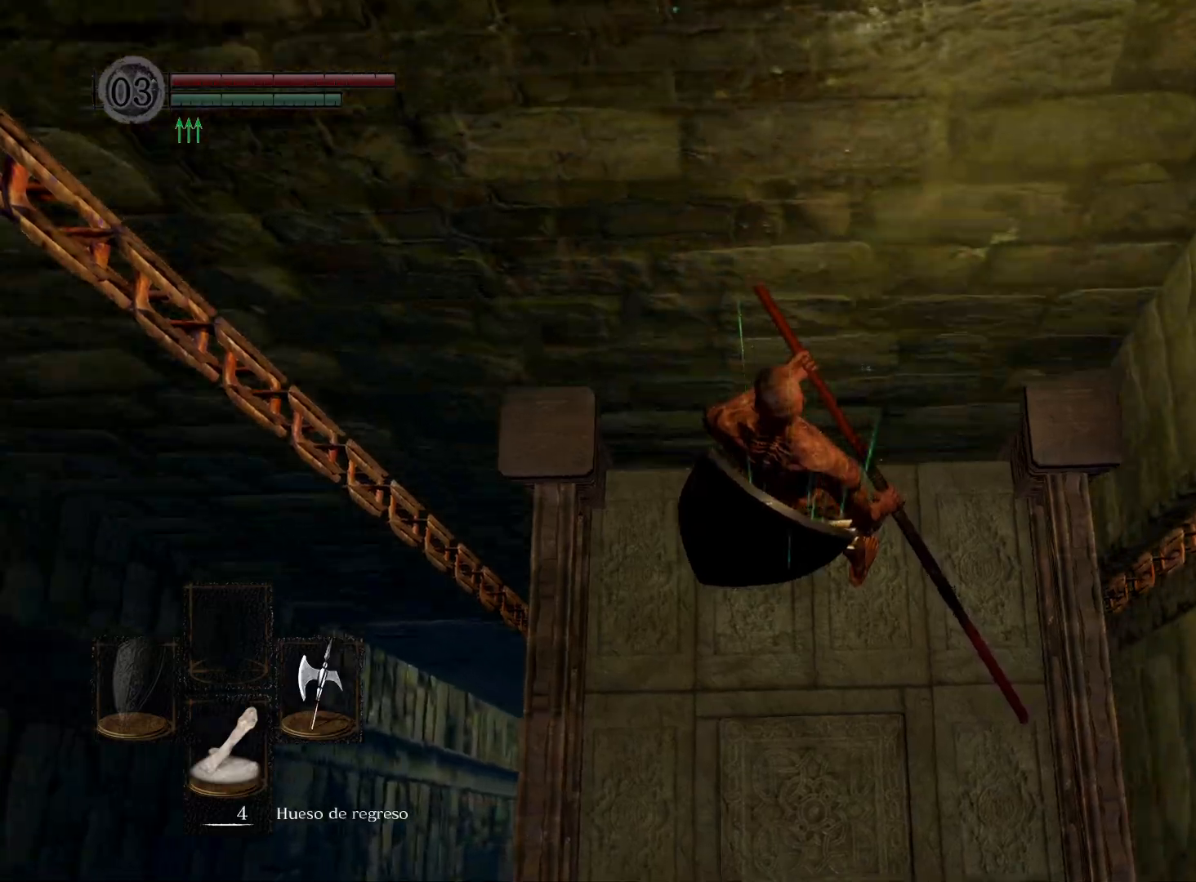
{"buttons": [], "left_stick": "center", "right_stick": "center", "events": []}
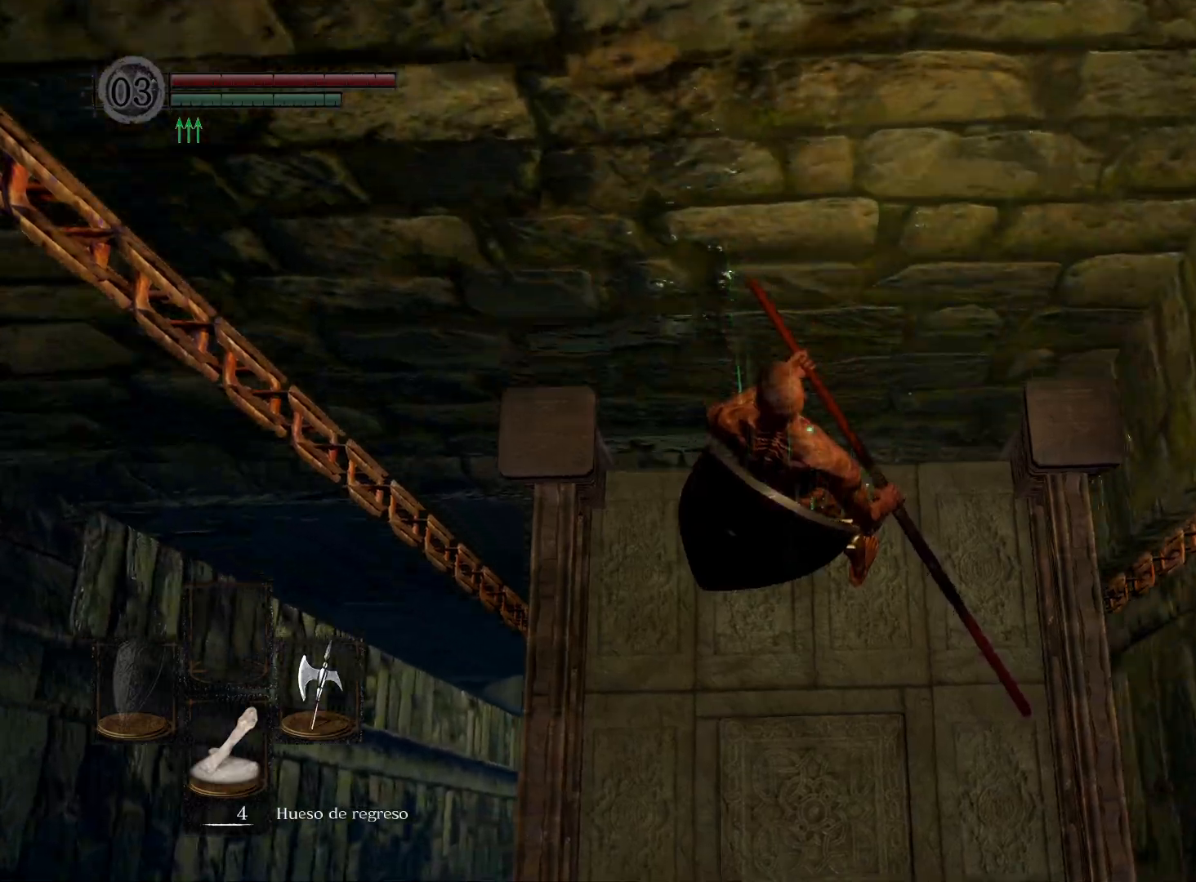
{"buttons": [], "left_stick": "center", "right_stick": "center", "events": []}
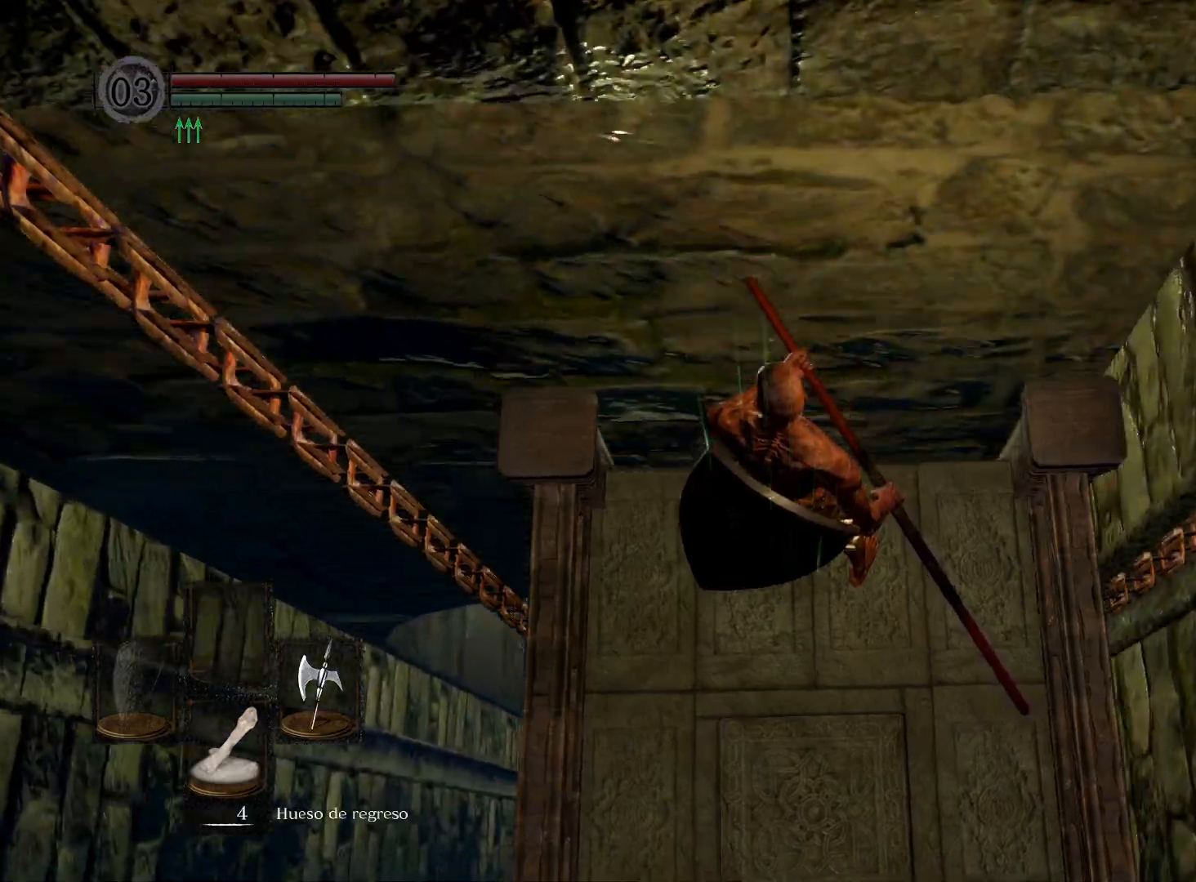
{"buttons": [], "left_stick": "center", "right_stick": "center", "events": []}
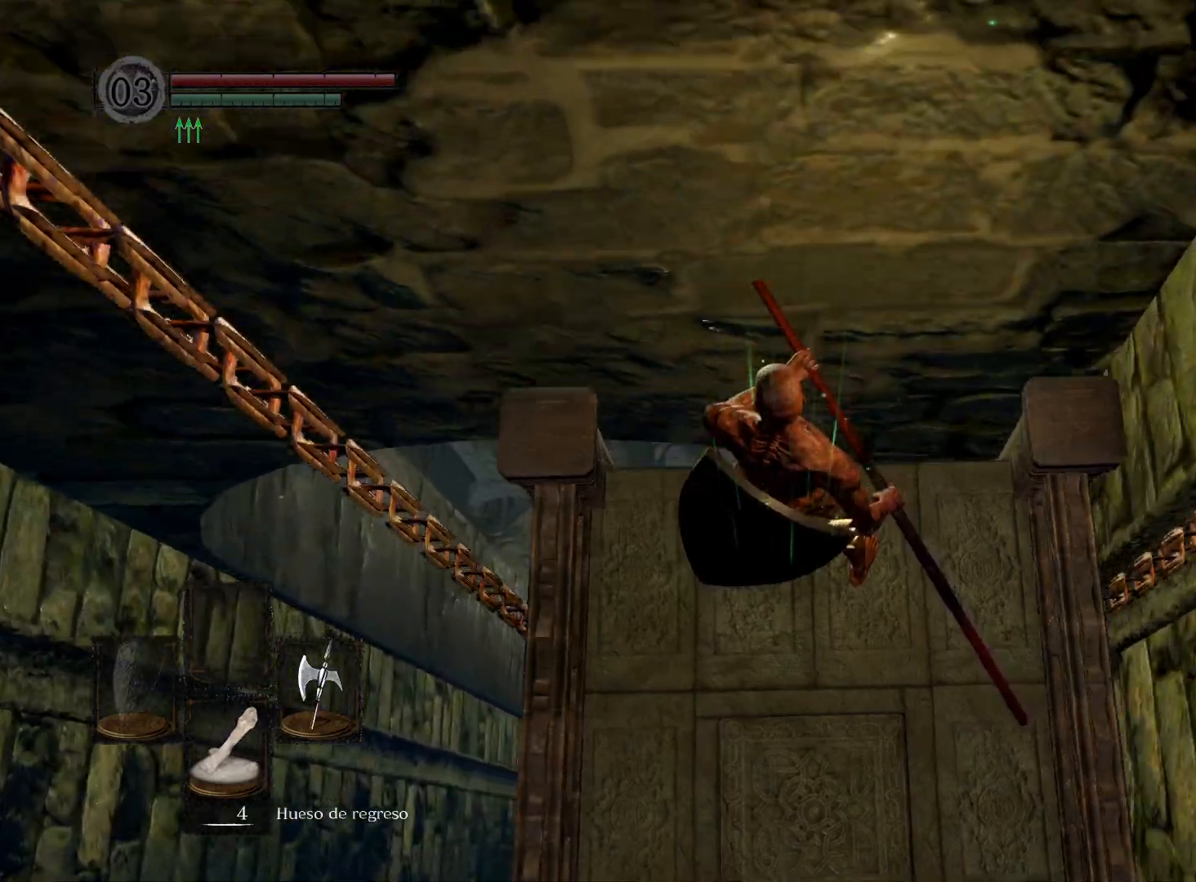
{"buttons": [], "left_stick": "up", "right_stick": "center", "events": [[100, "left_stick", "up"]]}
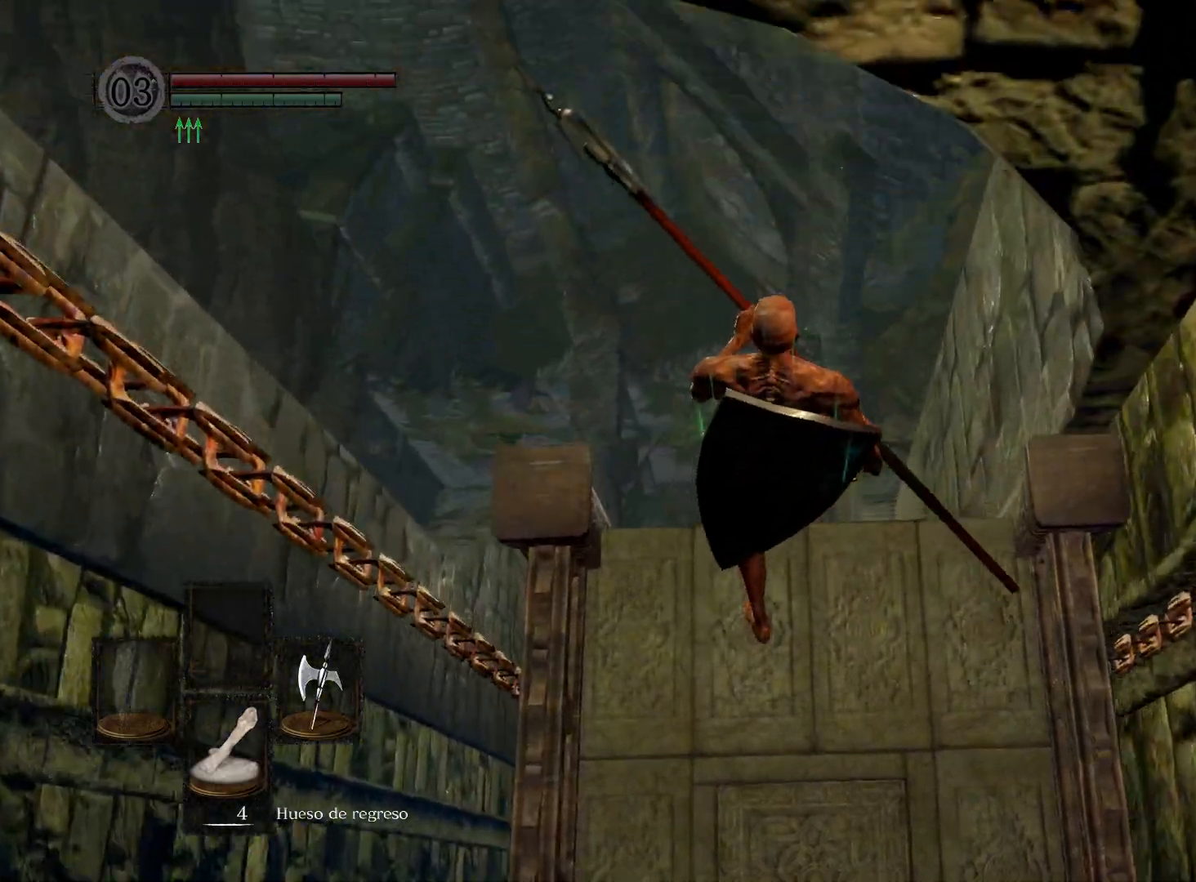
{"buttons": [], "left_stick": "center", "right_stick": "down-left", "events": [[233, "left_stick", "center"], [500, "right_stick", "down-left"]]}
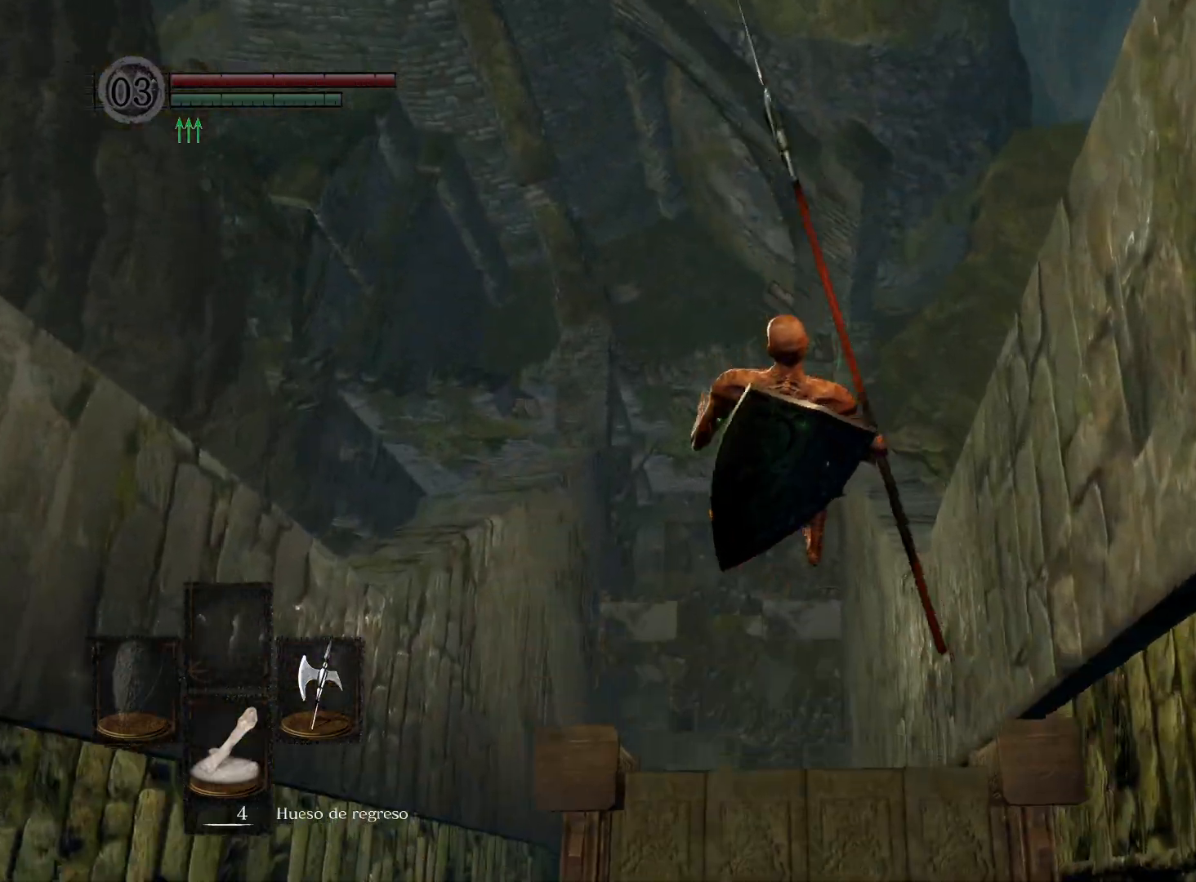
{"buttons": [], "left_stick": "center", "right_stick": "center", "events": [[133, "right_stick", "center"]]}
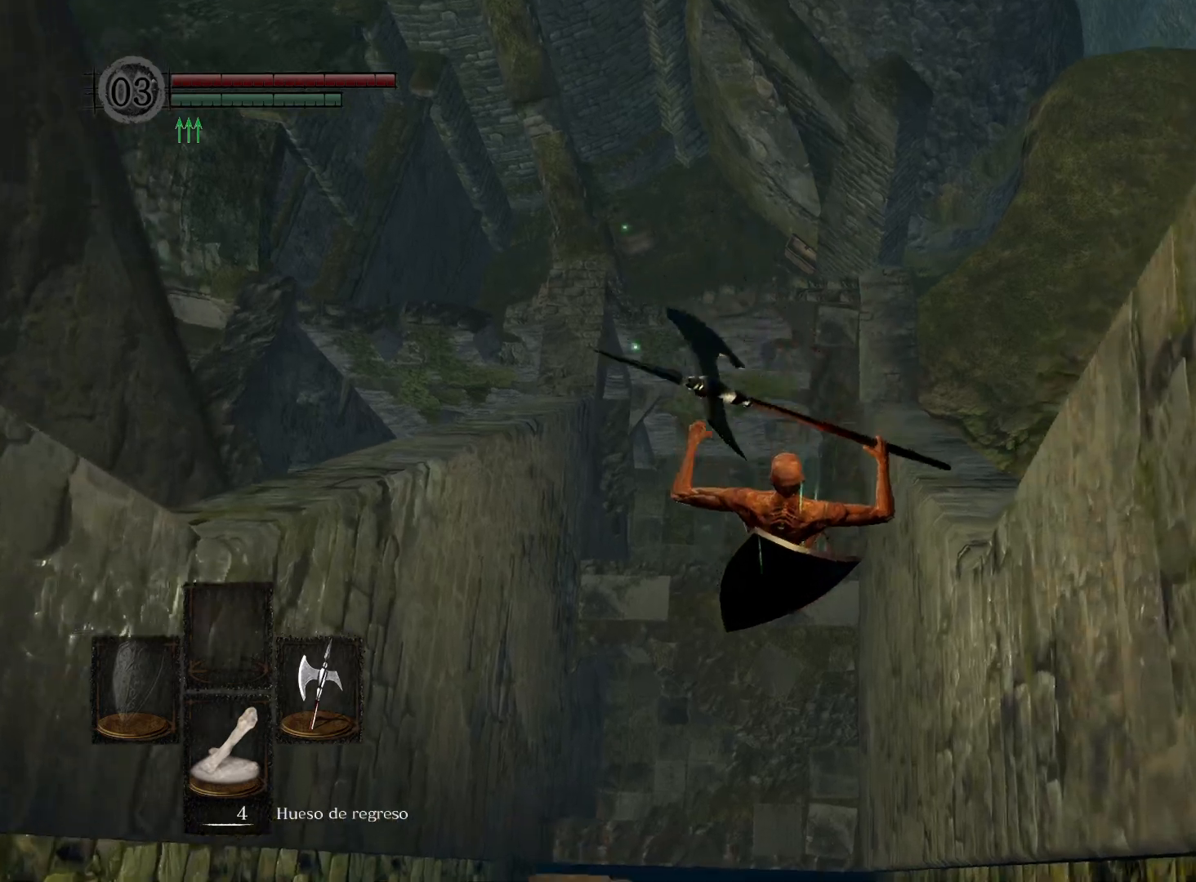
{"buttons": [], "left_stick": "center", "right_stick": "center", "events": []}
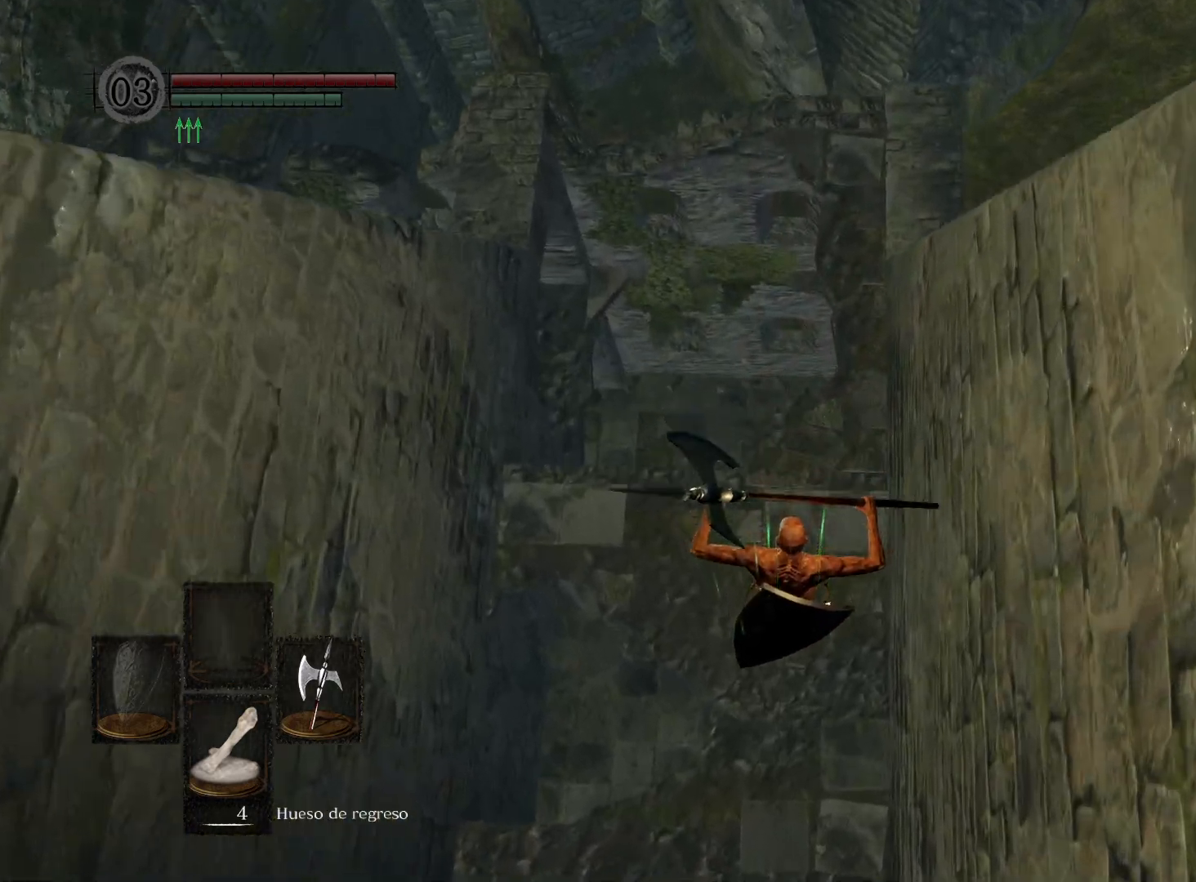
{"buttons": [], "left_stick": "up", "right_stick": "center", "events": [[433, "left_stick", "up"]]}
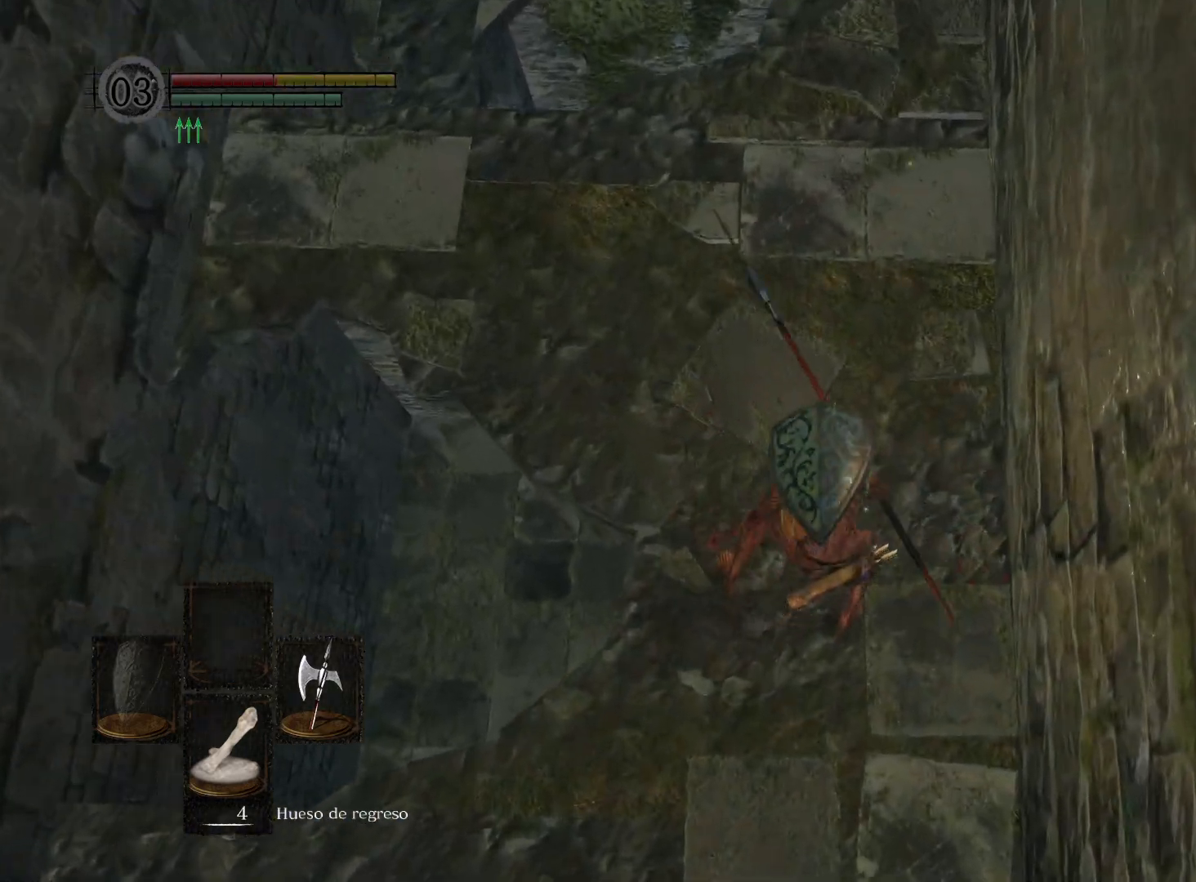
{"buttons": [], "left_stick": "up", "right_stick": "center", "events": []}
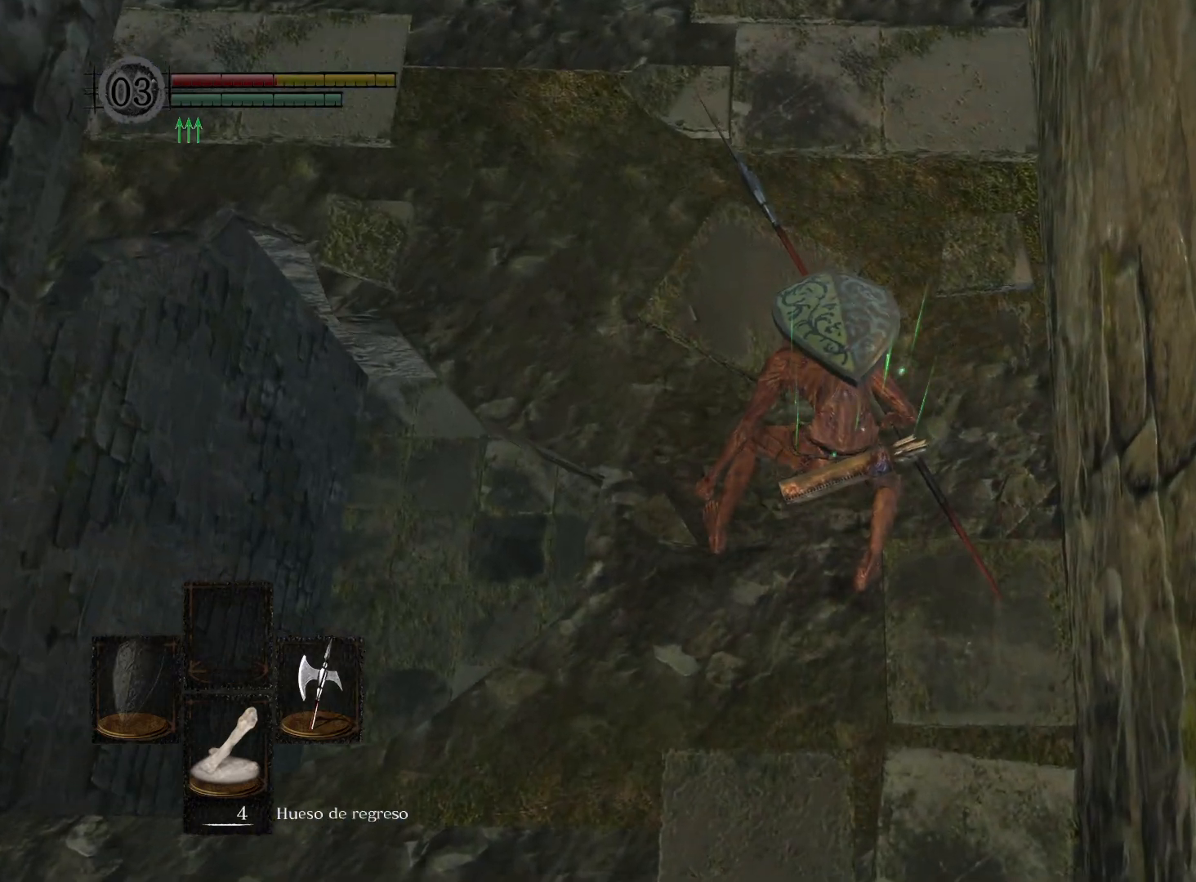
{"buttons": [], "left_stick": "up", "right_stick": "center", "events": []}
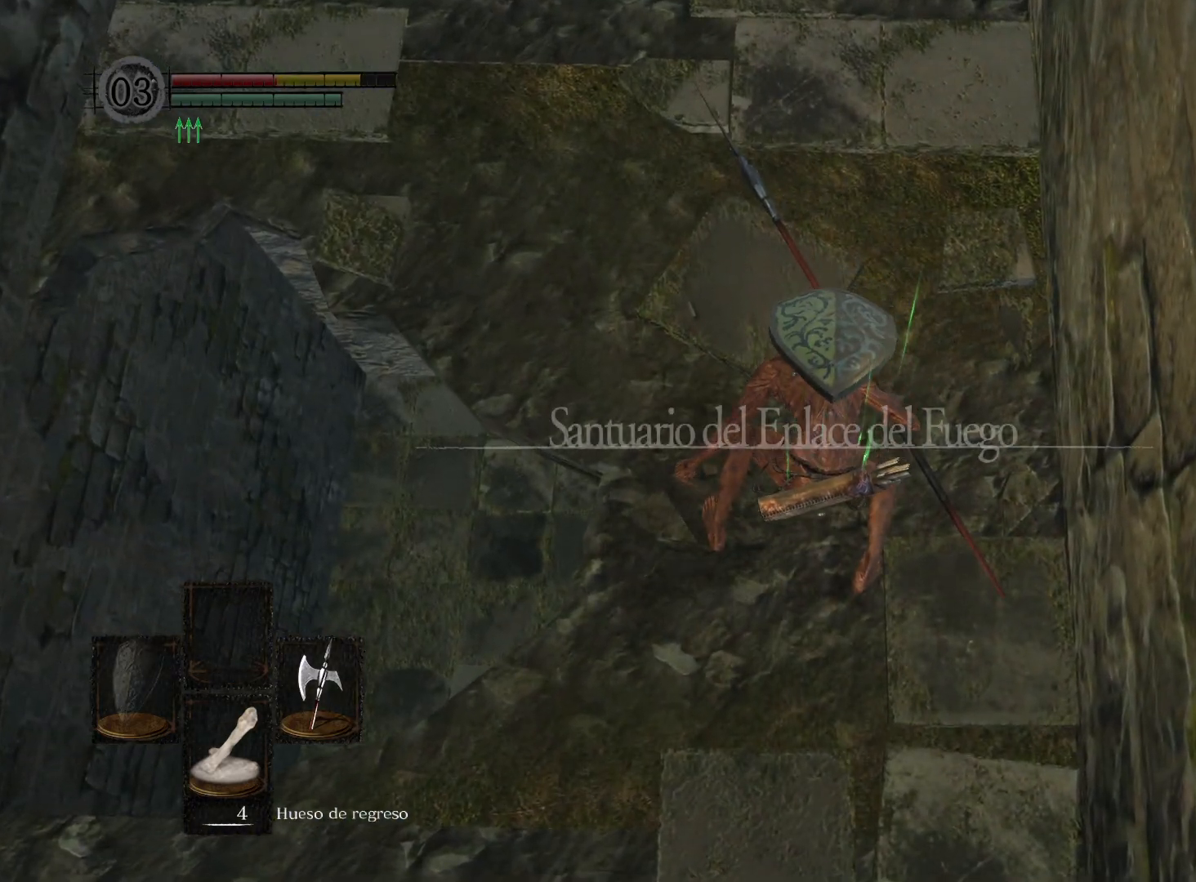
{"buttons": [], "left_stick": "up", "right_stick": "center", "events": []}
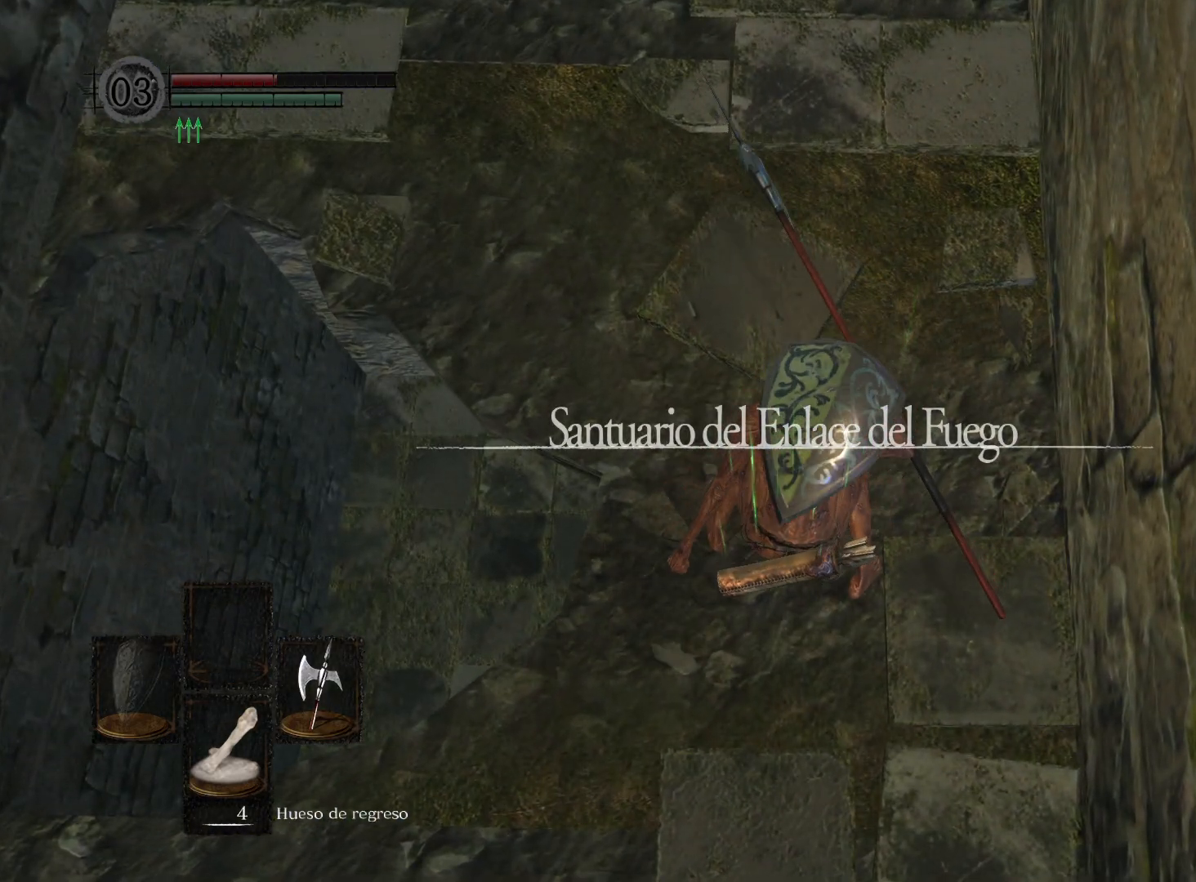
{"buttons": [], "left_stick": "up", "right_stick": "left", "events": [[300, "right_stick", "left"]]}
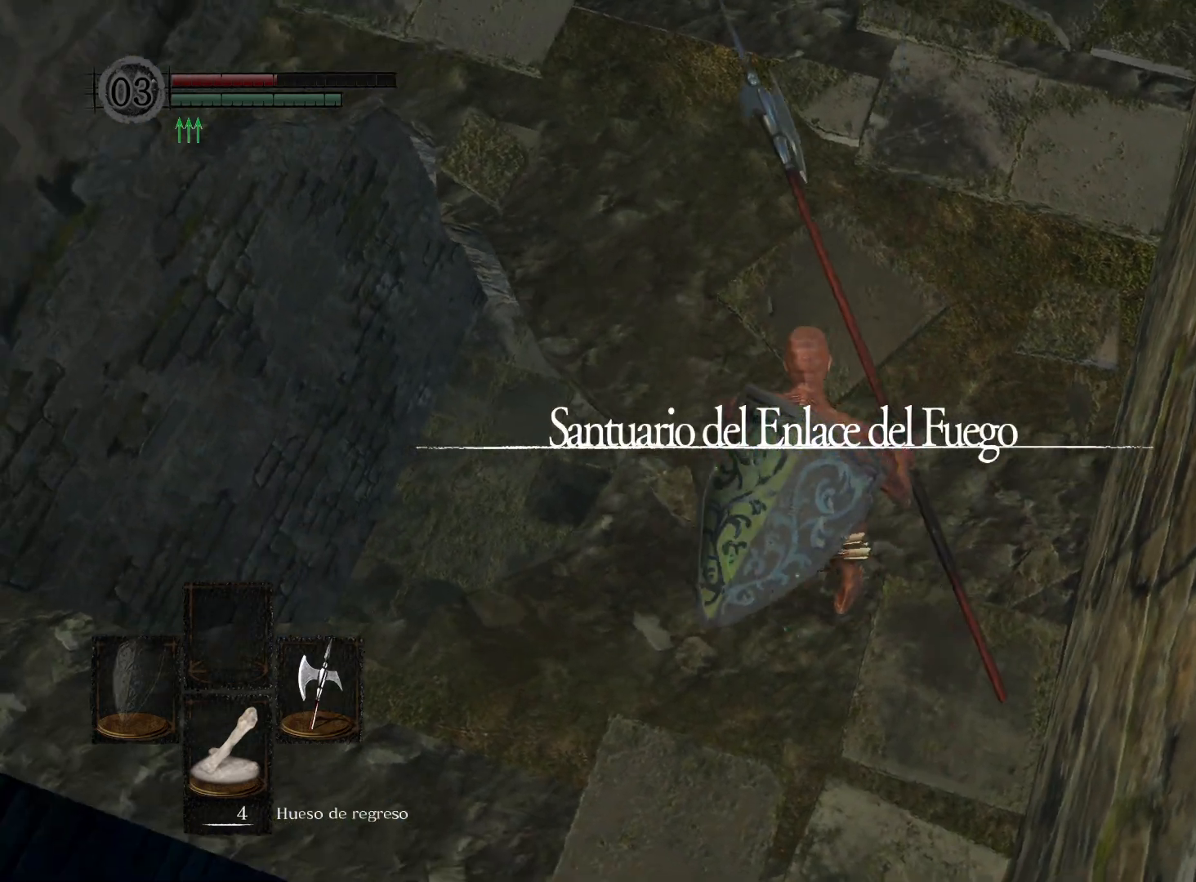
{"buttons": [], "left_stick": "up", "right_stick": "left", "events": [[33, "right_stick", "center"], [483, "right_stick", "left"]]}
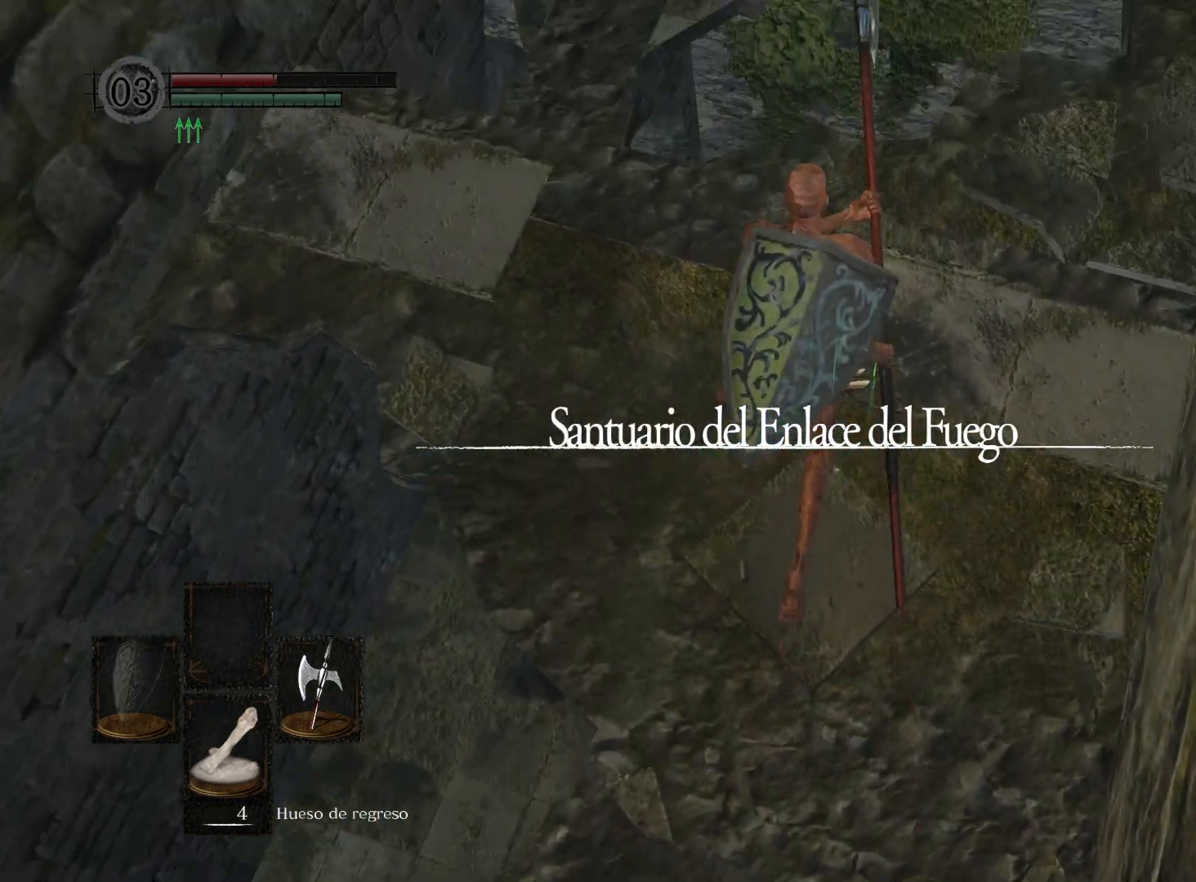
{"buttons": [], "left_stick": "up", "right_stick": "left", "events": [[267, "right_stick", "center"], [400, "right_stick", "left"]]}
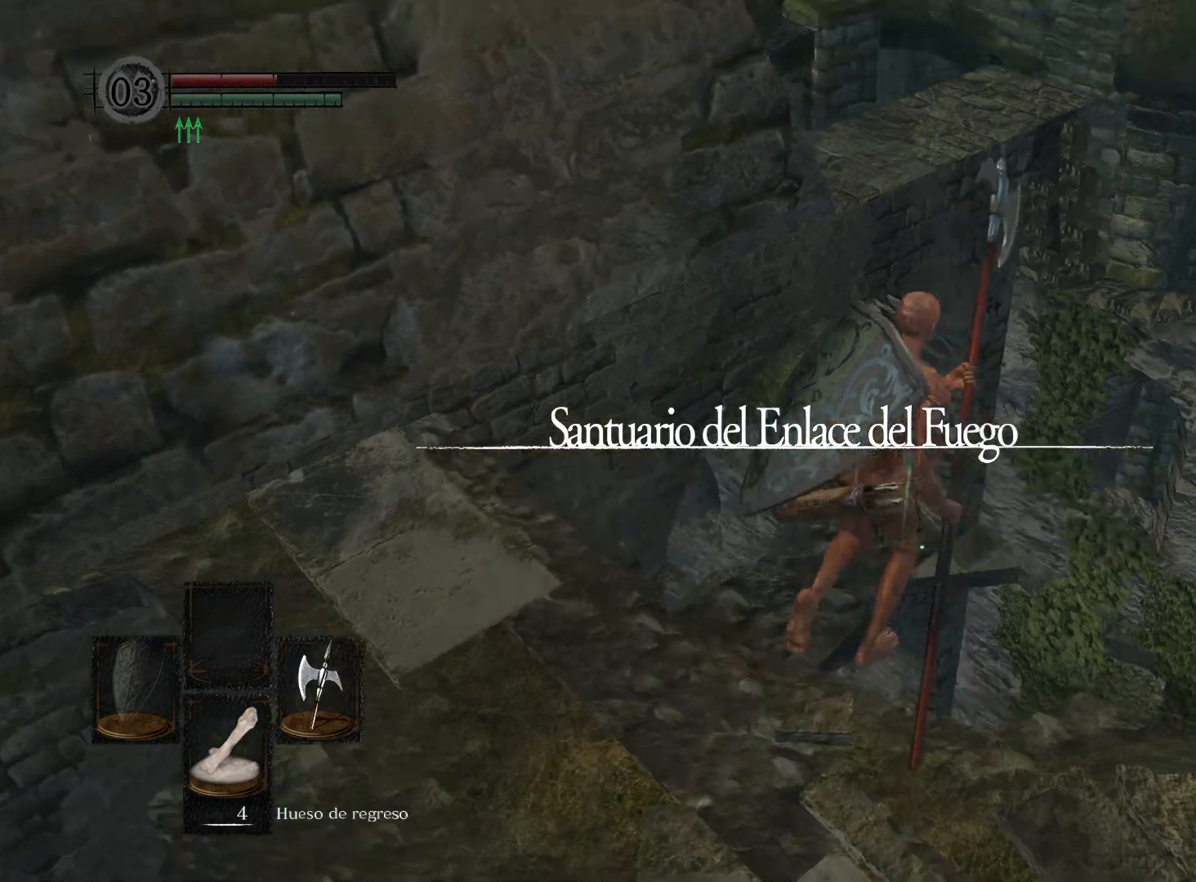
{"buttons": [], "left_stick": "center", "right_stick": "up-left", "events": [[33, "left_stick", "center"], [433, "right_stick", "up-left"]]}
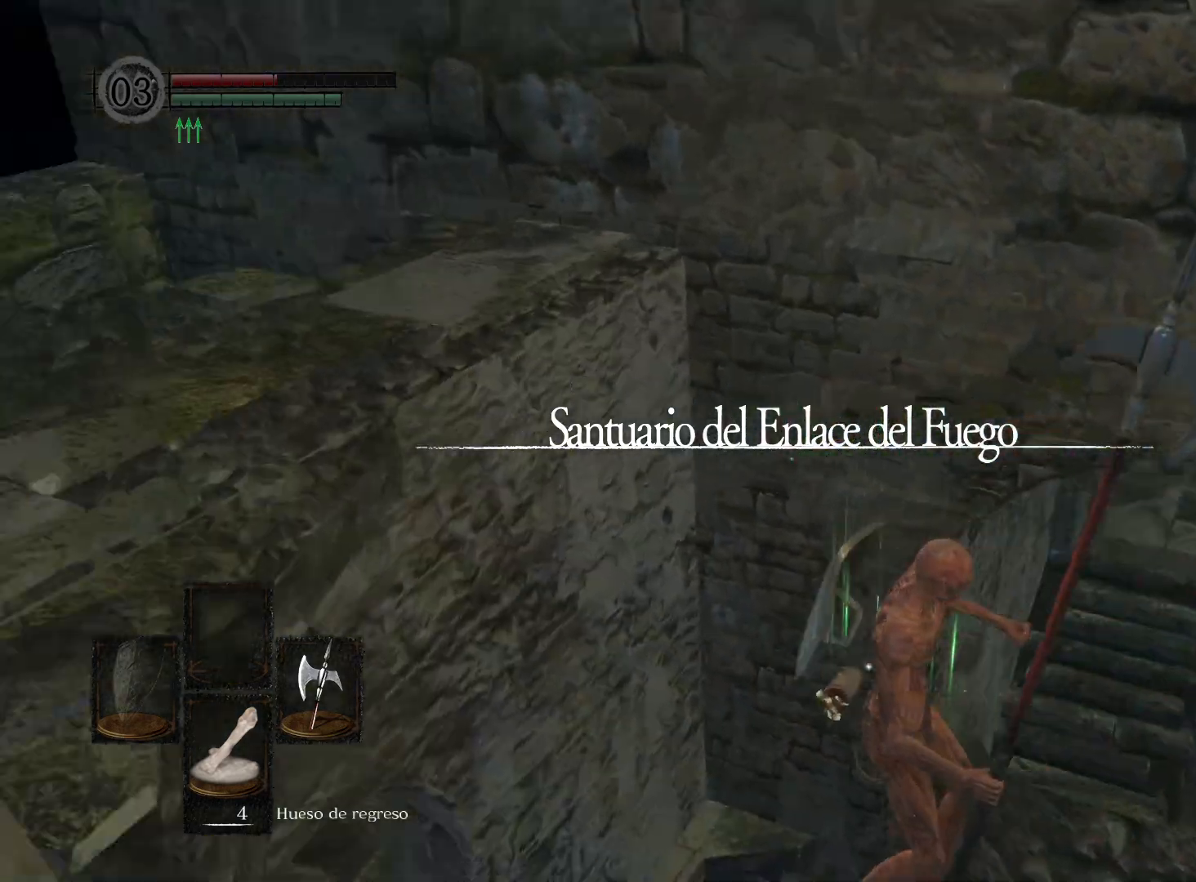
{"buttons": [], "left_stick": "up", "right_stick": "center", "events": [[250, "left_stick", "up"], [317, "right_stick", "center"]]}
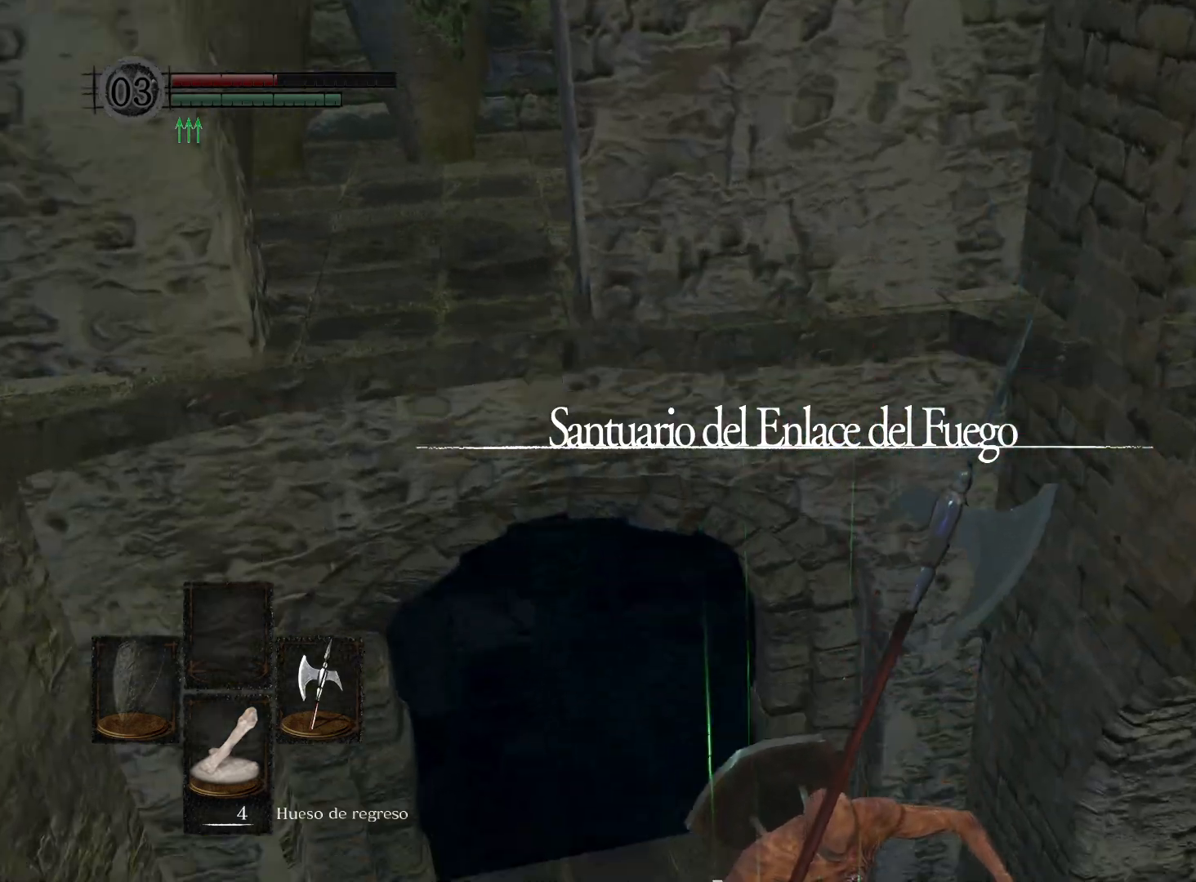
{"buttons": [], "left_stick": "up", "right_stick": "up", "events": [[450, "right_stick", "up"]]}
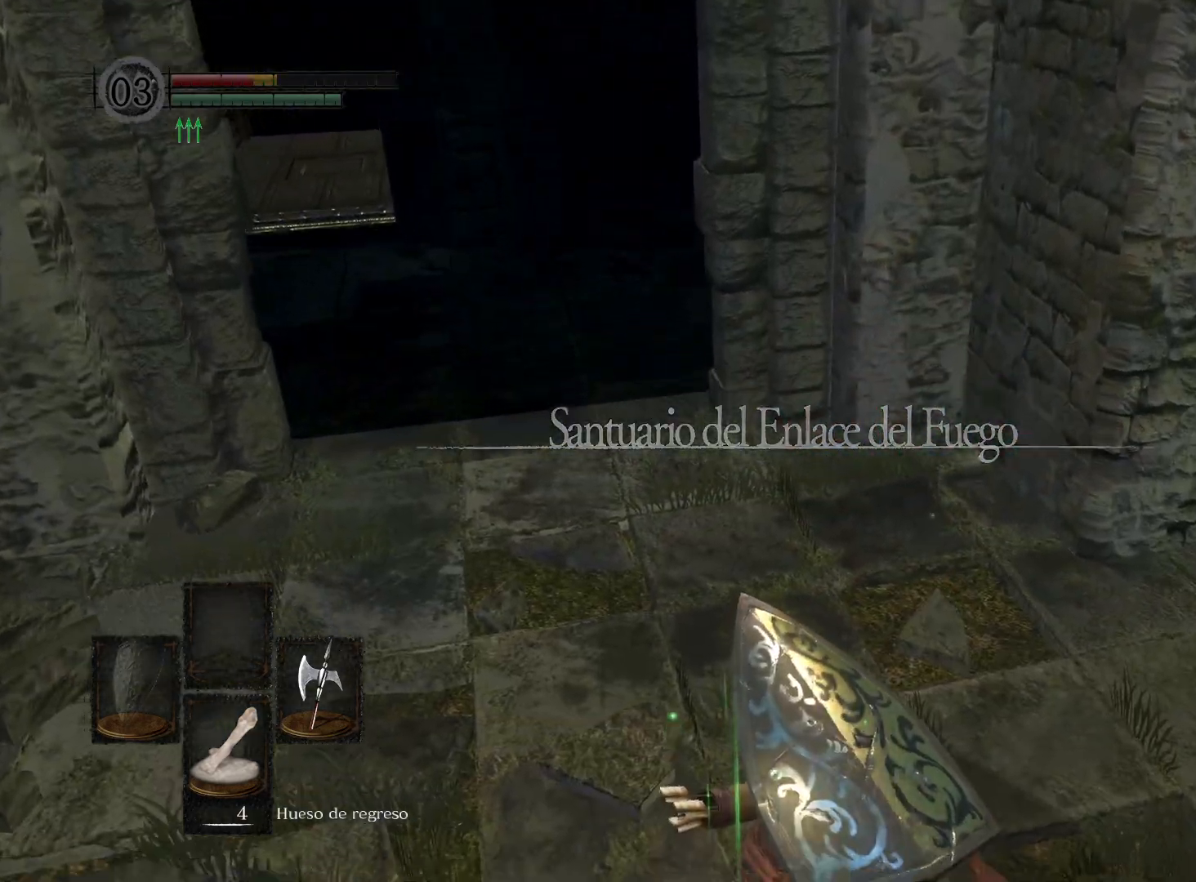
{"buttons": [], "left_stick": "up", "right_stick": "left", "events": [[150, "right_stick", "center"], [483, "right_stick", "left"]]}
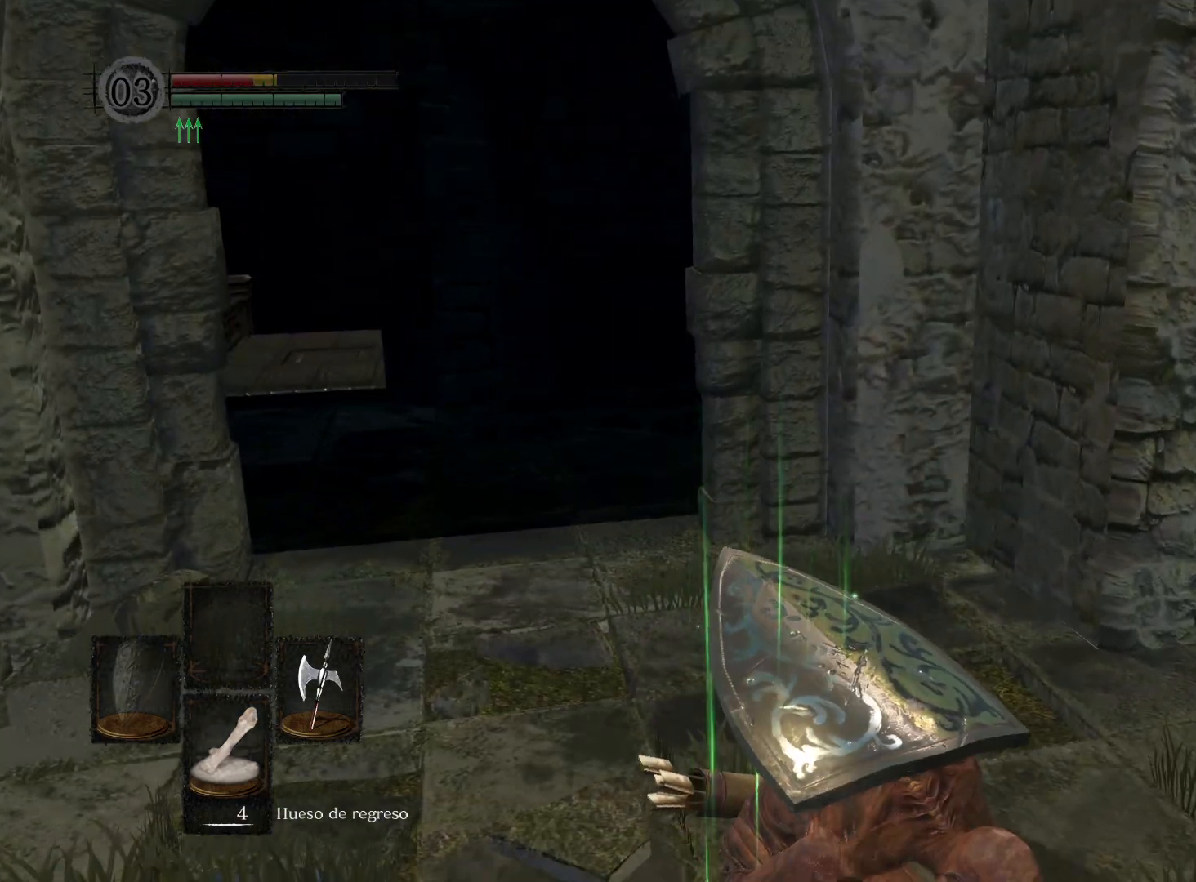
{"buttons": [], "left_stick": "up", "right_stick": "center", "events": [[350, "right_stick", "center"]]}
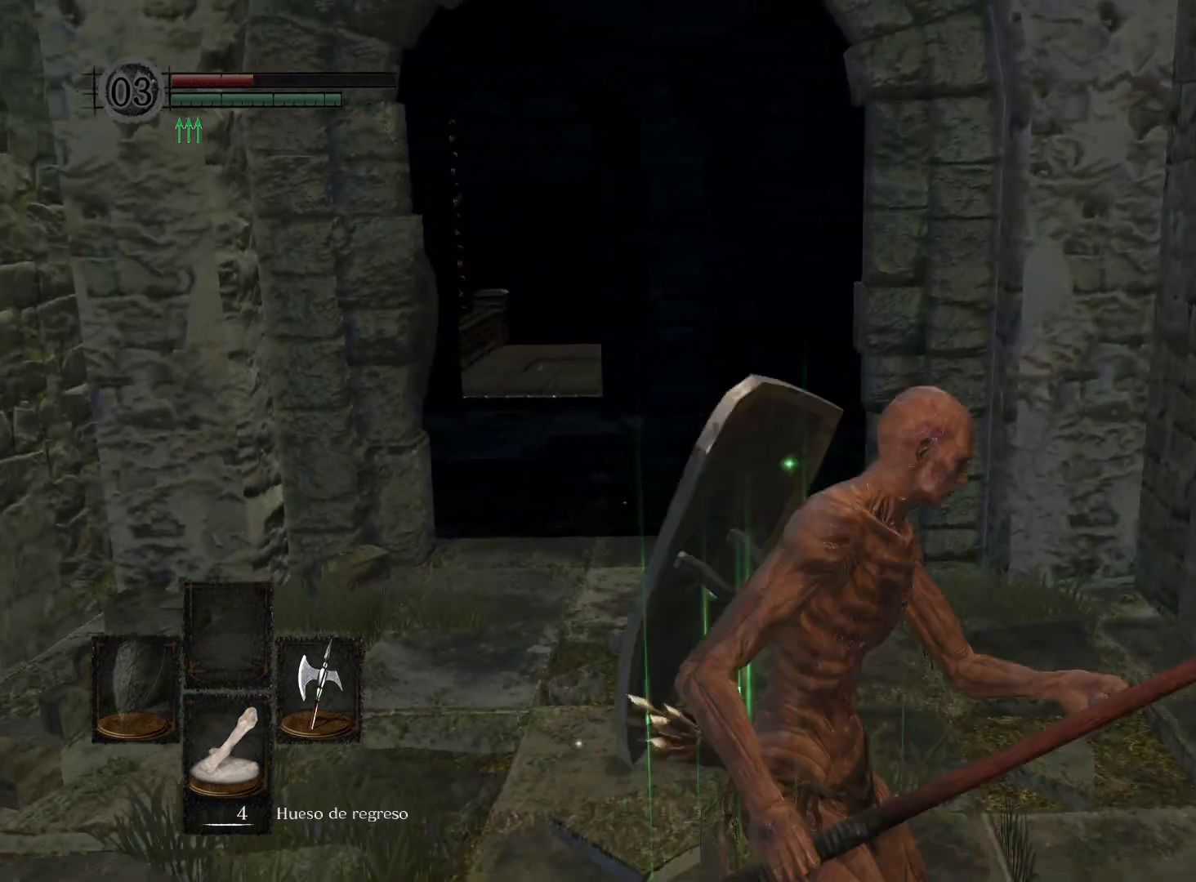
{"buttons": [], "left_stick": "up", "right_stick": "center", "events": []}
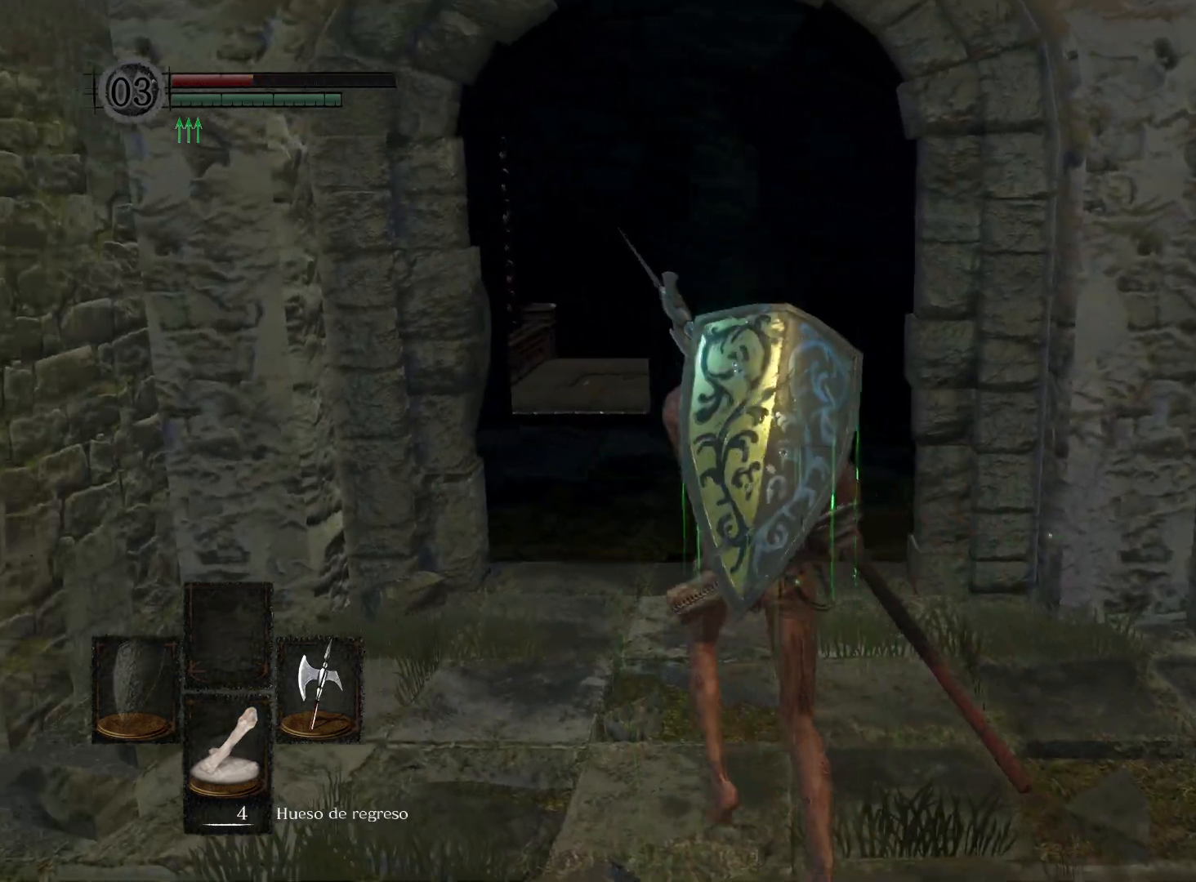
{"buttons": [], "left_stick": "up", "right_stick": "center", "events": []}
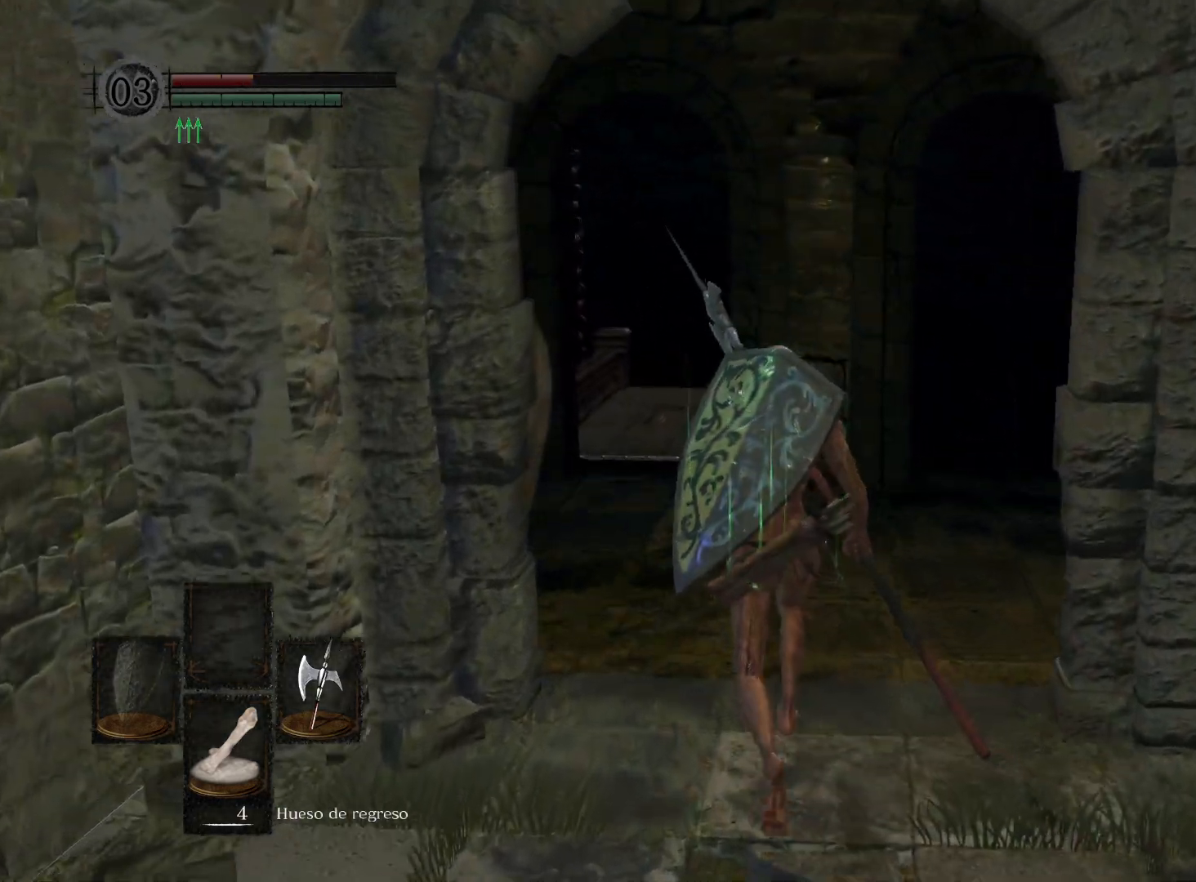
{"buttons": [], "left_stick": "left", "right_stick": "center", "events": [[400, "right_stick", "left"], [467, "left_stick", "left"], [500, "right_stick", "center"]]}
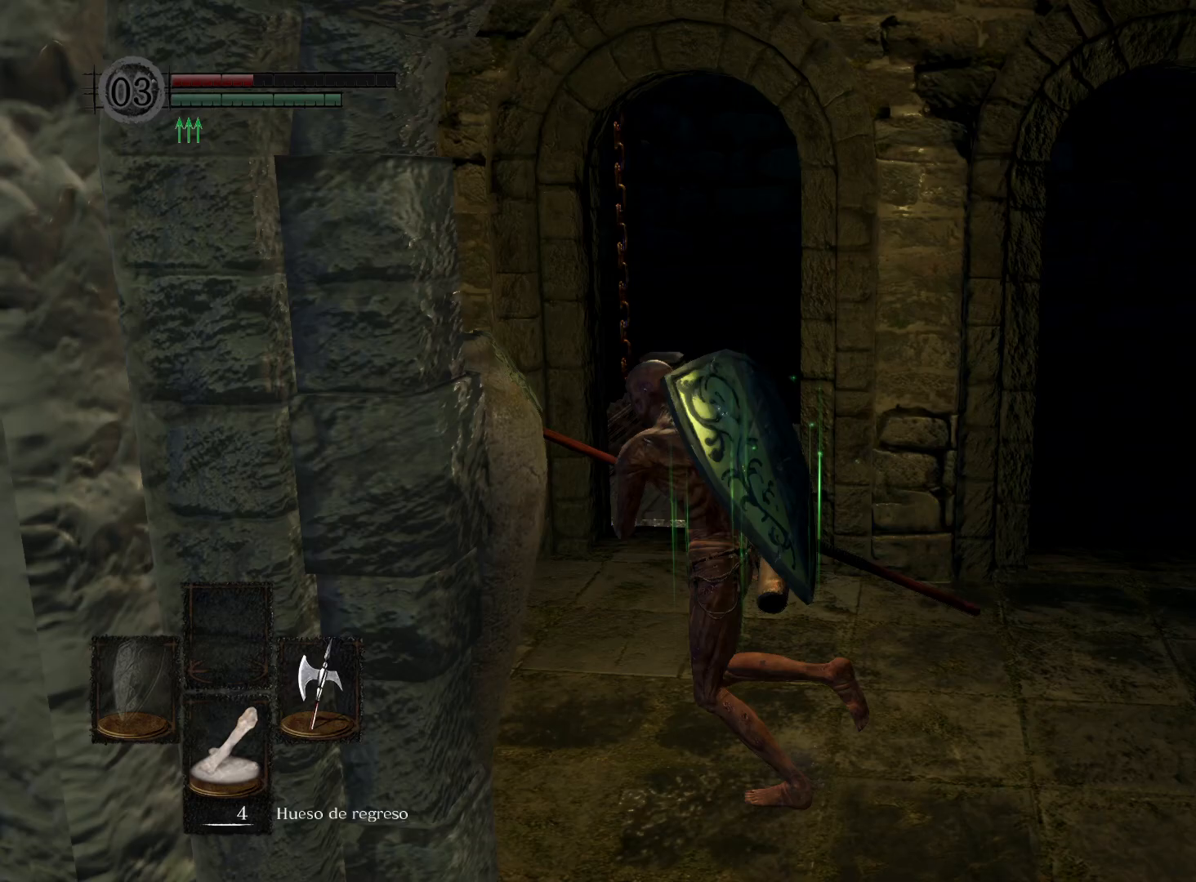
{"buttons": [], "left_stick": "up-left", "right_stick": "center", "events": [[117, "B", "down"], [150, "left_stick", "up-left"], [217, "B", "up"]]}
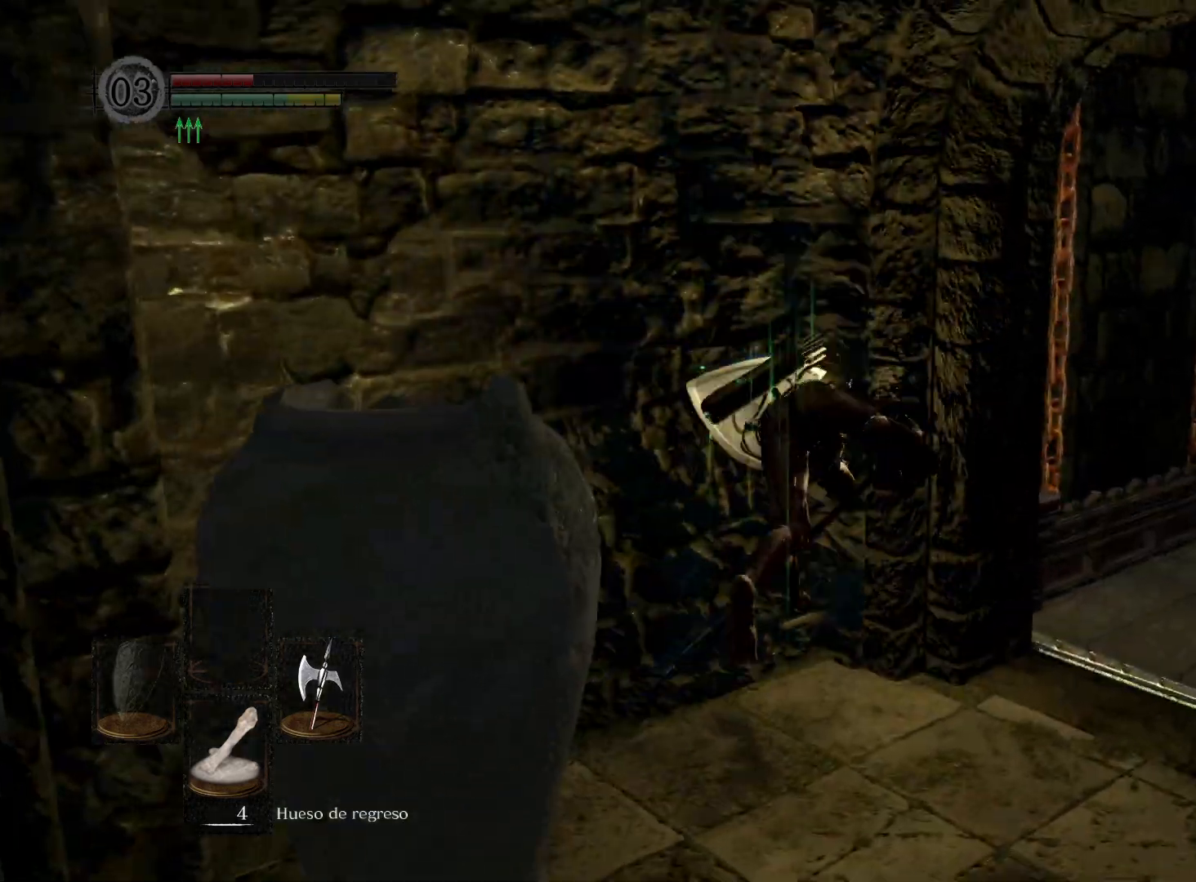
{"buttons": [], "left_stick": "right", "right_stick": "right", "events": [[17, "left_stick", "center"], [250, "left_stick", "right"], [400, "right_stick", "right"]]}